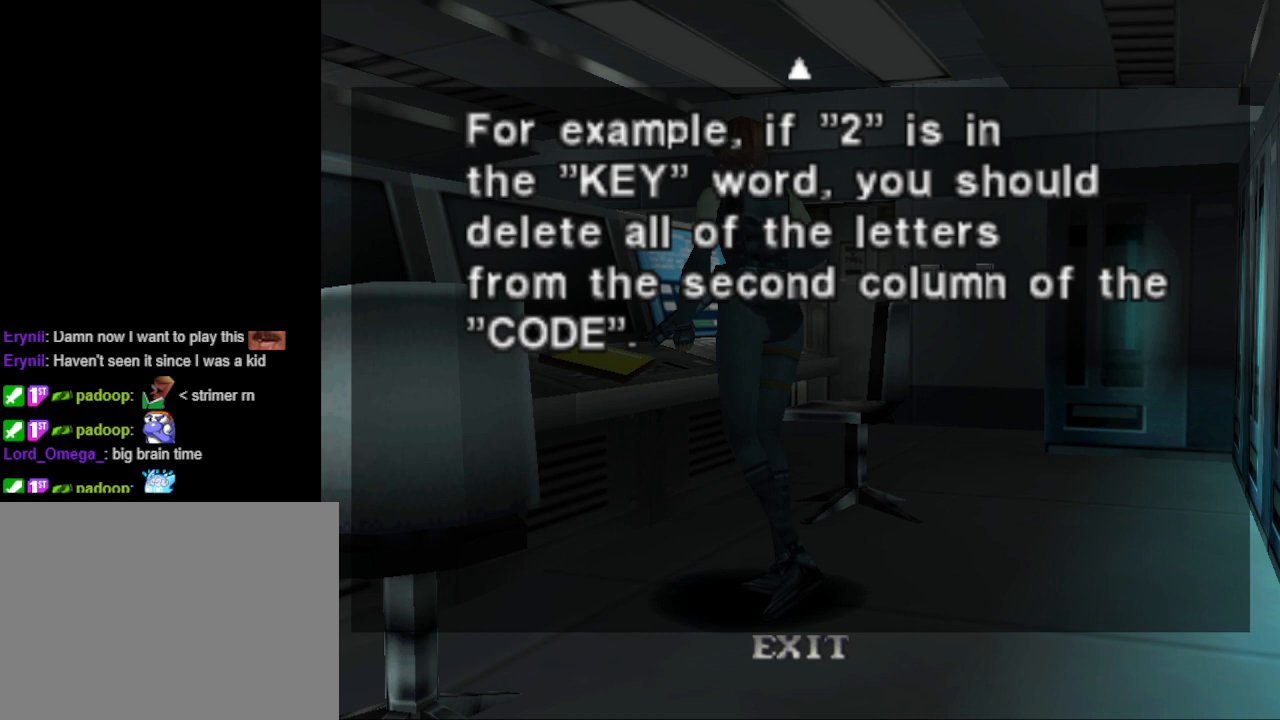
Gameplay with a controller (PlayStation layout); each line is a JSON object with the inputs held at the frame after it. "events" lists button and stick changes between this image and that frame as [ms after this image, input, new state], when the widget could be followed in between. Not read: L2 R2 left_stick right_stick.
{"buttons": [], "events": [[233, "CROSS", "down"], [367, "CROSS", "up"]]}
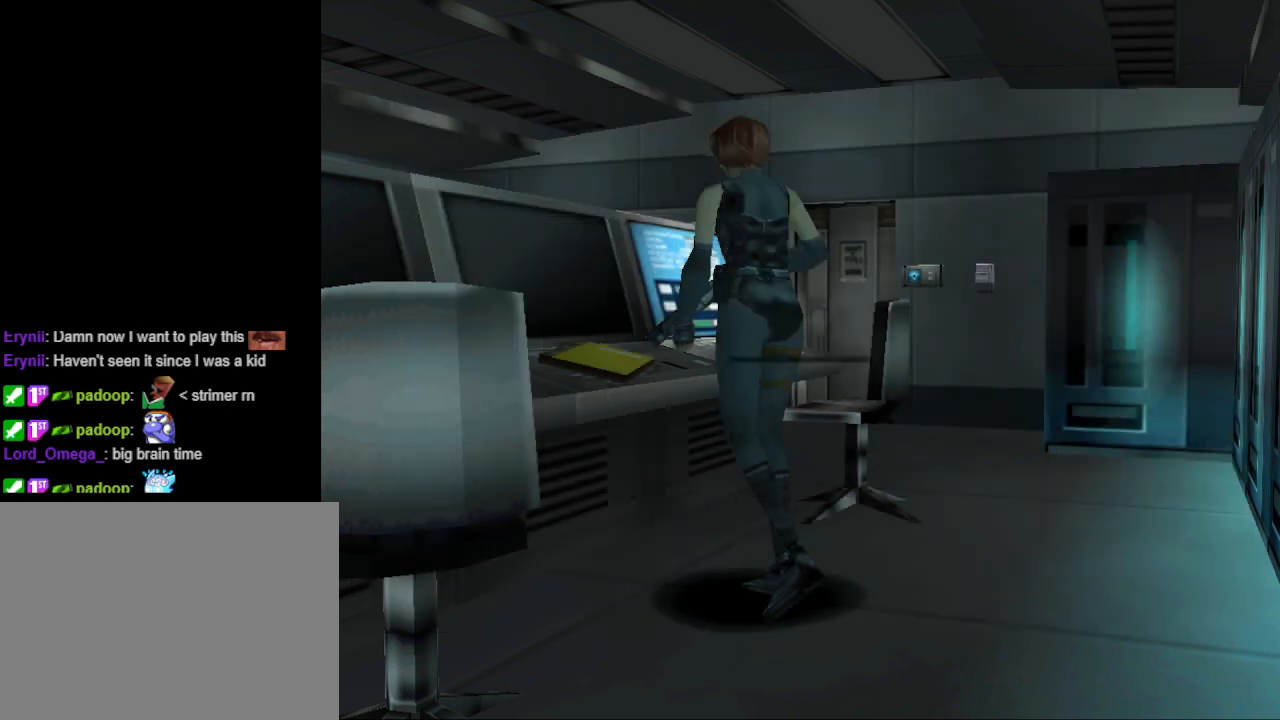
{"buttons": ["DPAD_RIGHT"], "events": [[267, "DPAD_RIGHT", "down"]]}
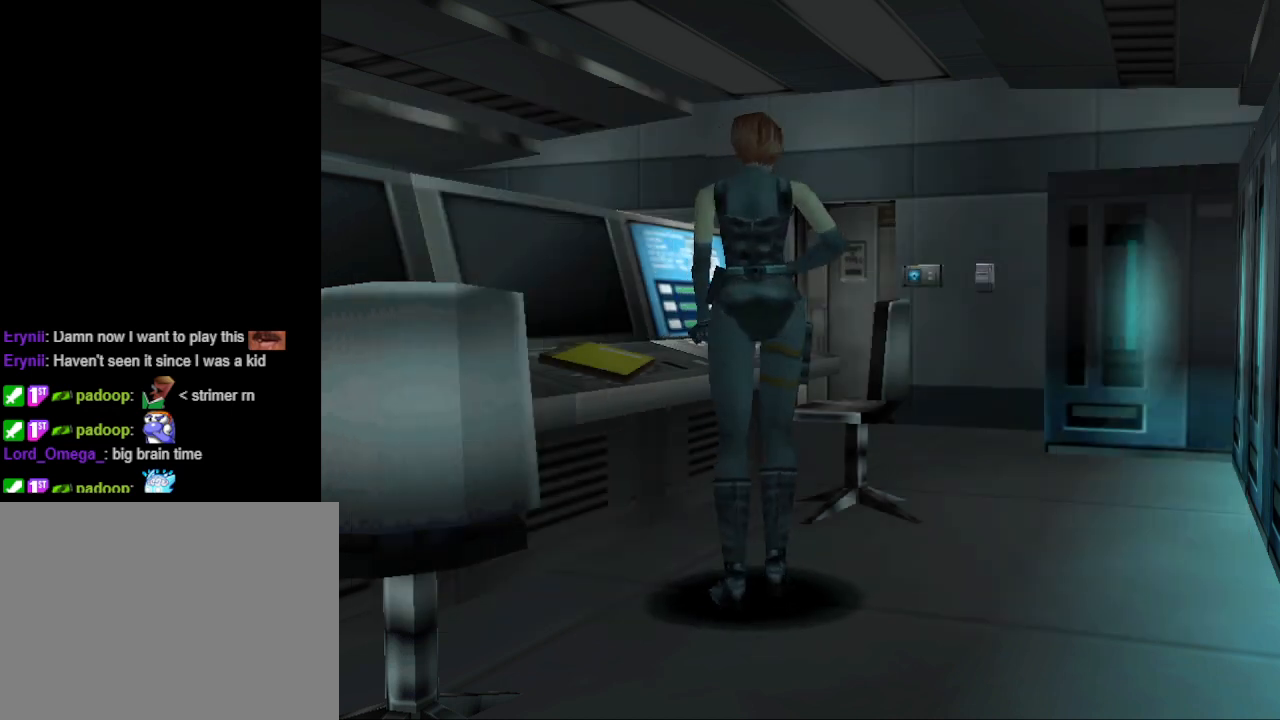
{"buttons": ["CIRCLE", "DPAD_UP"], "events": [[167, "DPAD_UP", "down"], [200, "CIRCLE", "down"], [333, "DPAD_RIGHT", "up"]]}
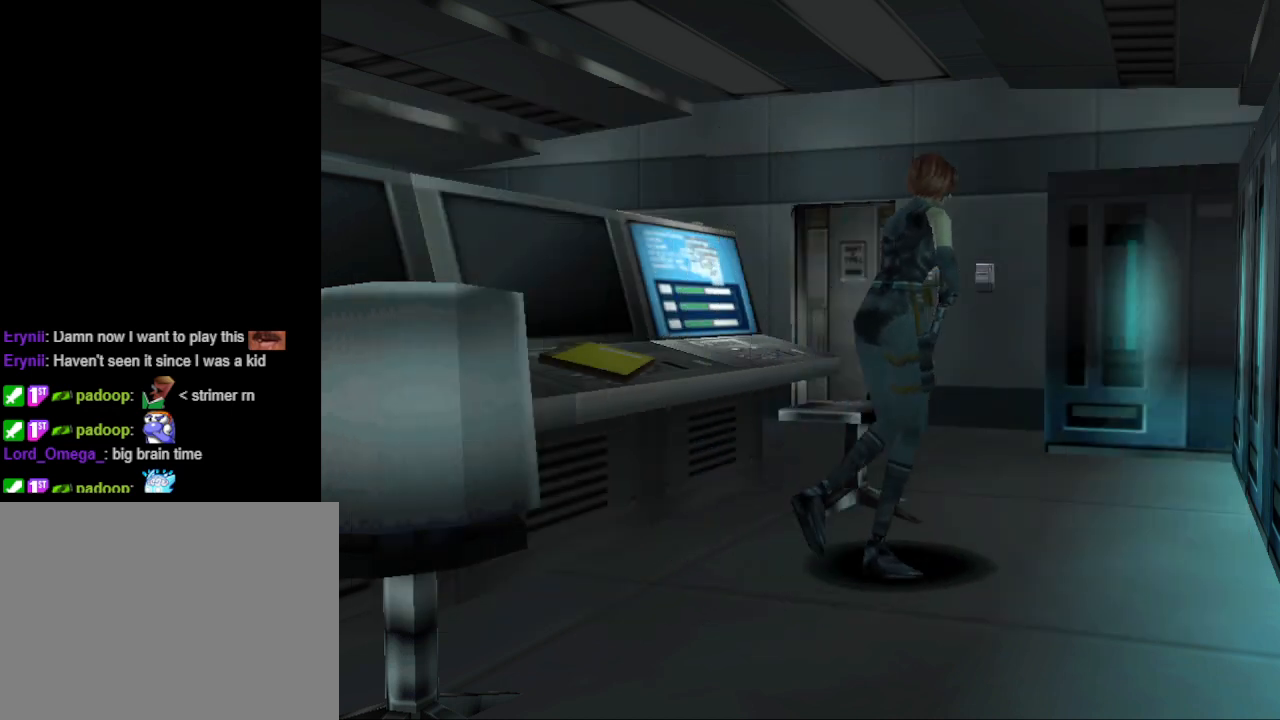
{"buttons": ["CIRCLE", "DPAD_UP", "DPAD_LEFT"], "events": [[33, "DPAD_LEFT", "down"]]}
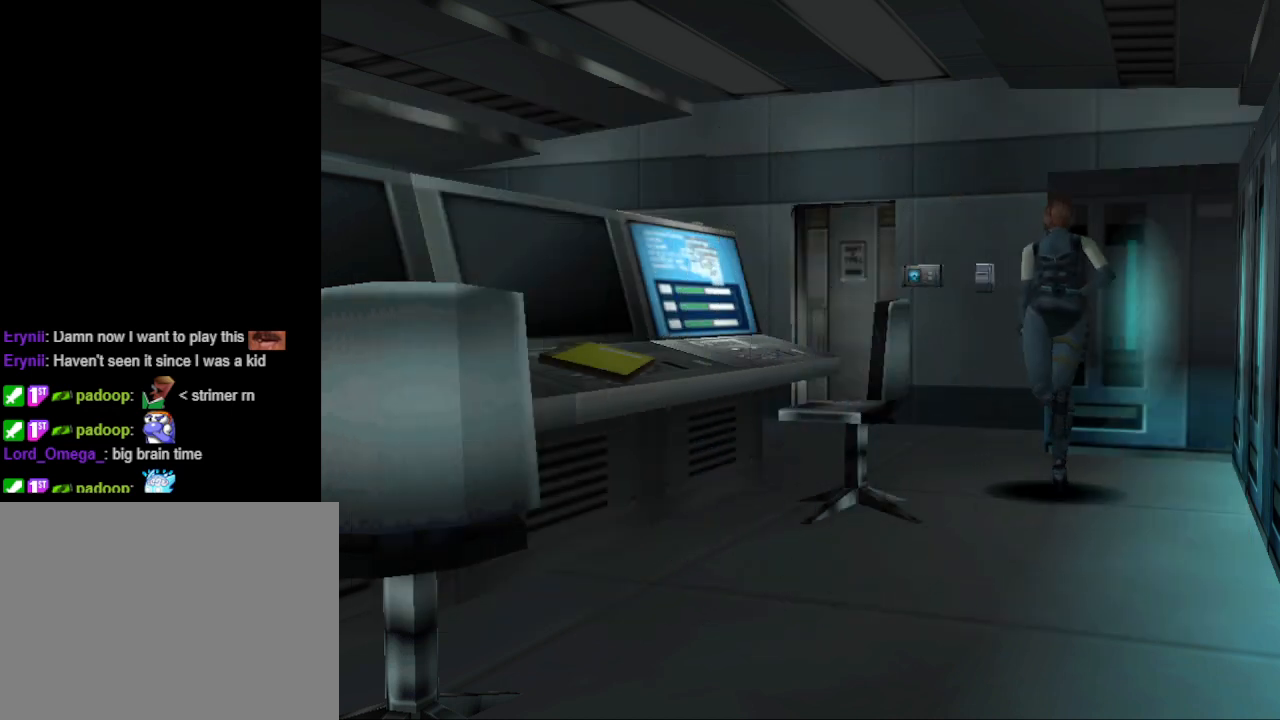
{"buttons": ["CIRCLE", "DPAD_UP"], "events": [[200, "DPAD_LEFT", "up"]]}
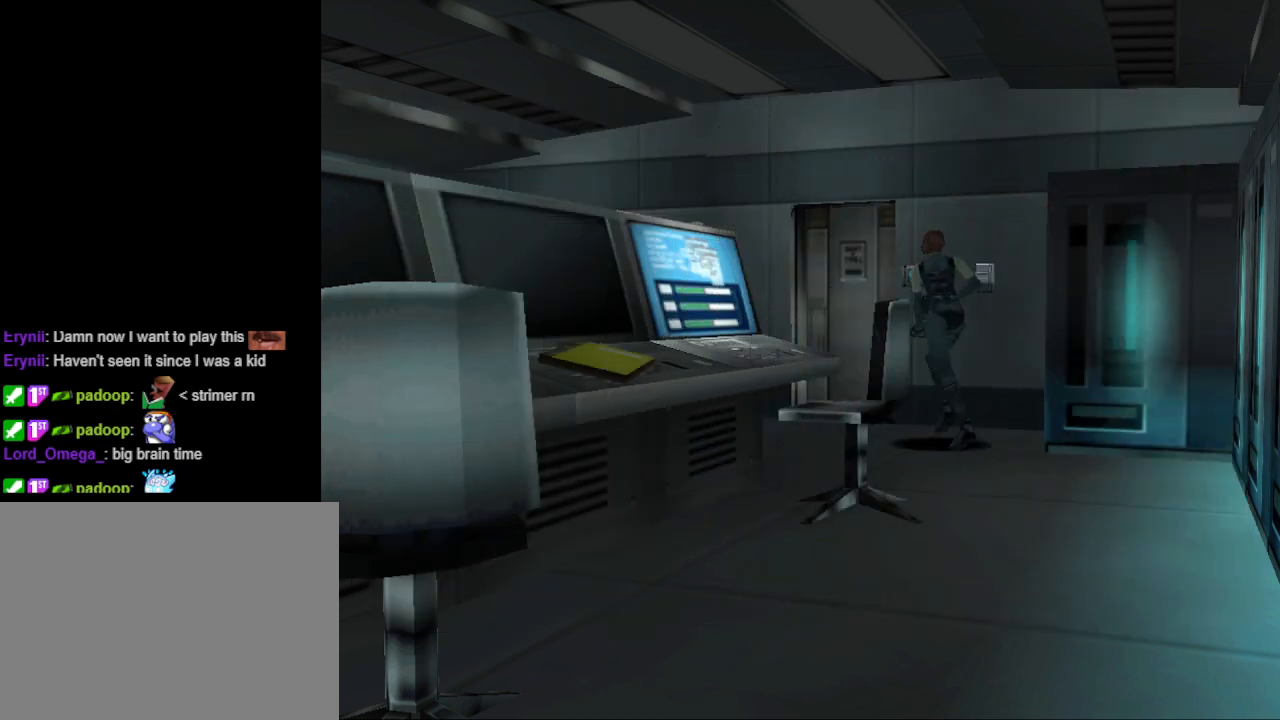
{"buttons": ["DPAD_UP"], "events": [[100, "DPAD_RIGHT", "down"], [367, "DPAD_RIGHT", "up"], [500, "CIRCLE", "up"]]}
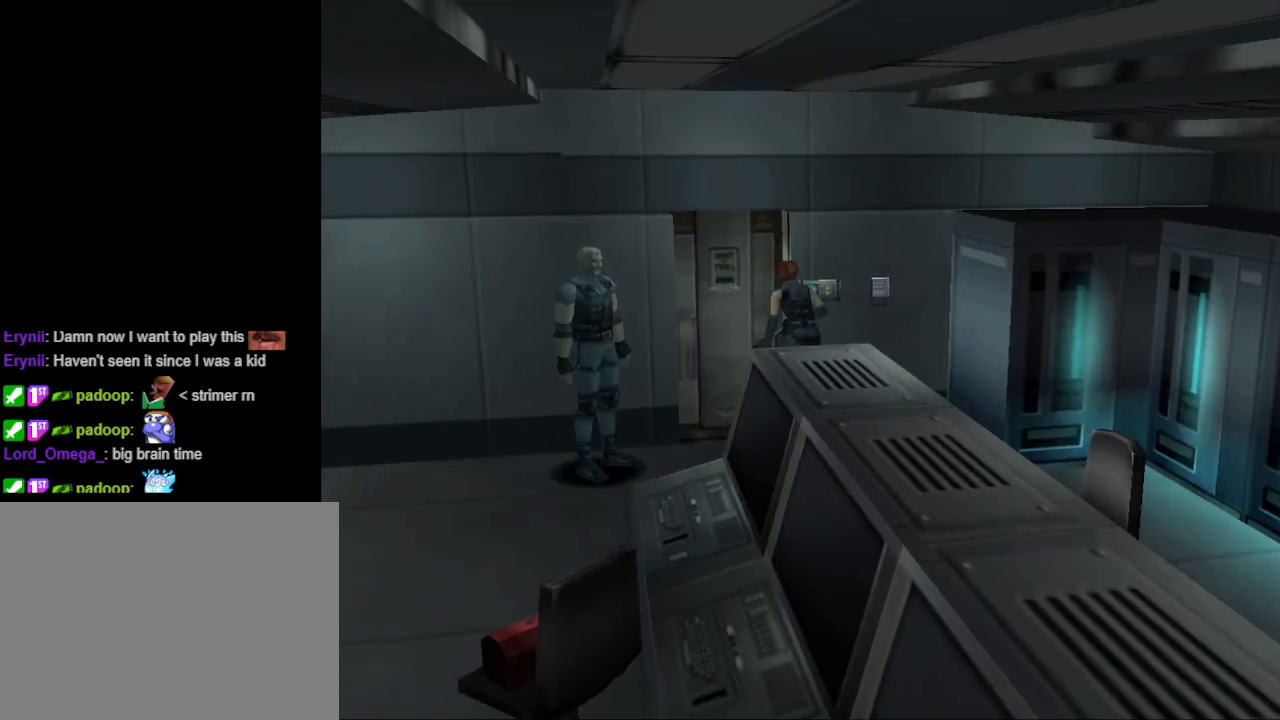
{"buttons": ["DPAD_UP", "DPAD_RIGHT"], "events": [[67, "DPAD_UP", "up"], [267, "DPAD_RIGHT", "down"], [367, "DPAD_UP", "down"]]}
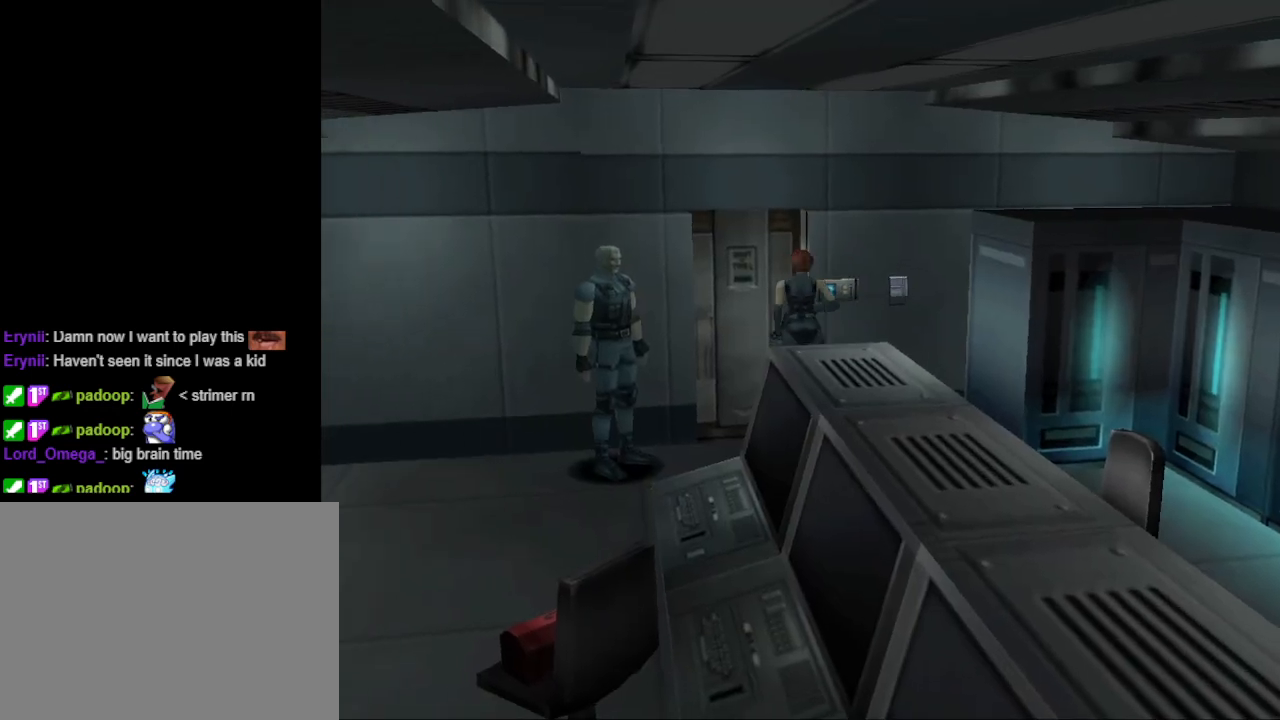
{"buttons": ["DPAD_UP", "DPAD_LEFT"], "events": [[133, "DPAD_RIGHT", "up"], [433, "DPAD_LEFT", "down"]]}
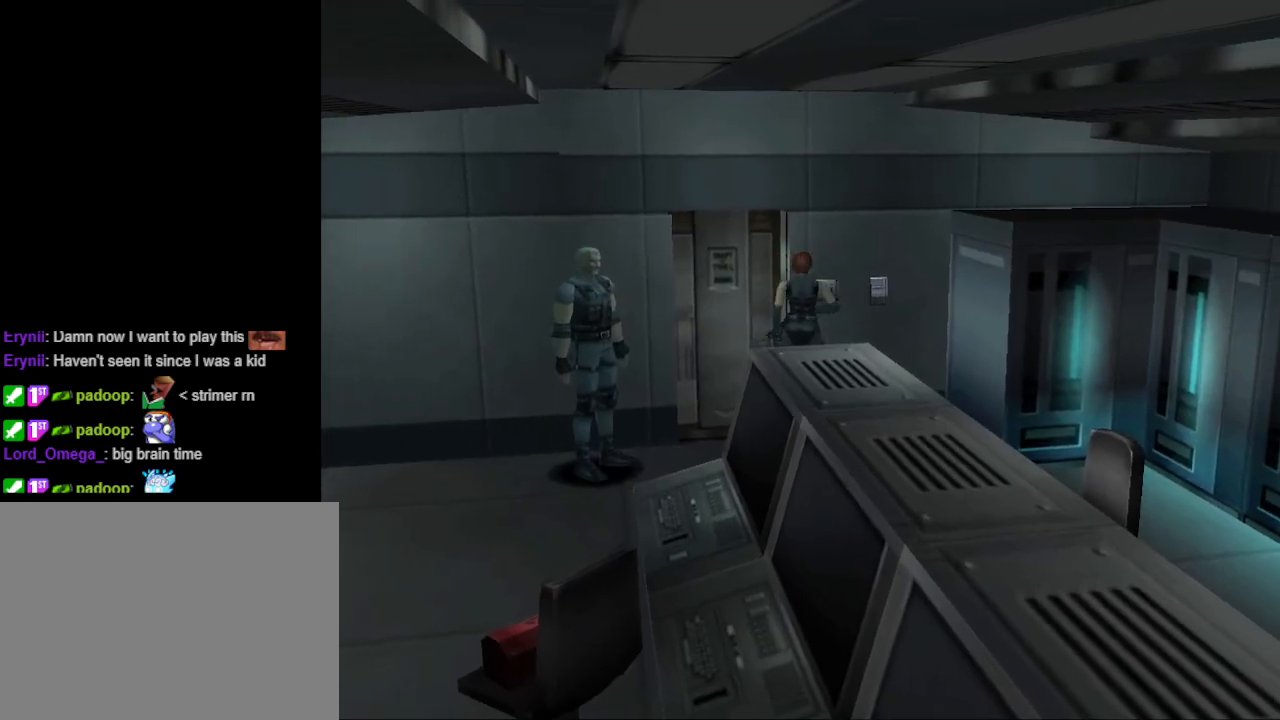
{"buttons": [], "events": [[67, "DPAD_LEFT", "up"], [133, "DPAD_UP", "up"], [233, "CROSS", "down"], [400, "CROSS", "up"]]}
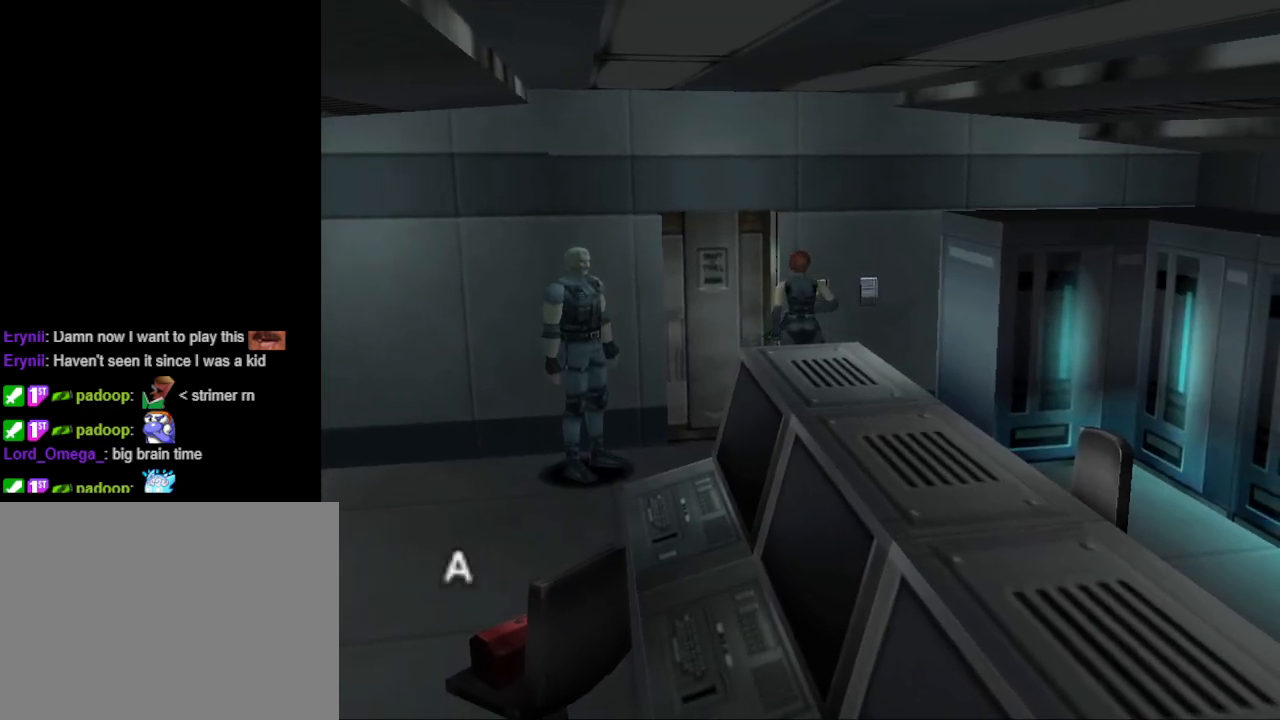
{"buttons": [], "events": [[133, "CROSS", "down"], [233, "CROSS", "up"]]}
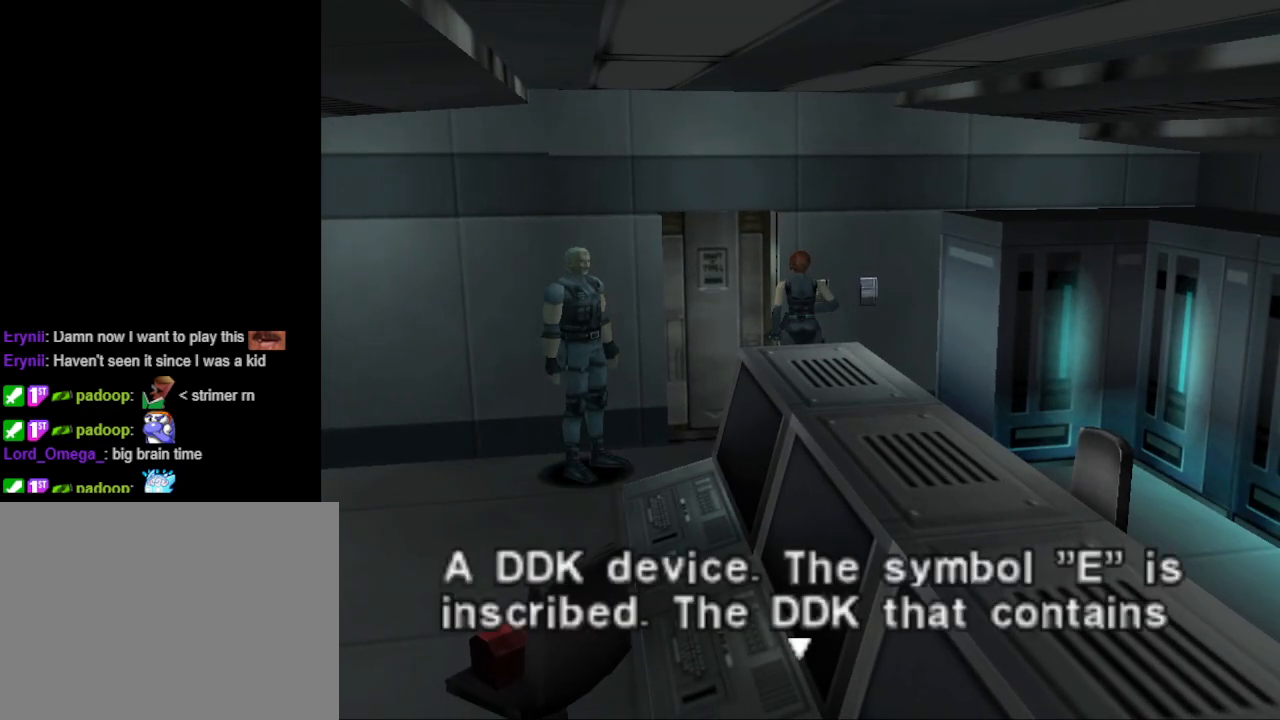
{"buttons": [], "events": [[33, "CROSS", "down"], [133, "CROSS", "up"], [267, "CROSS", "down"], [400, "CROSS", "up"]]}
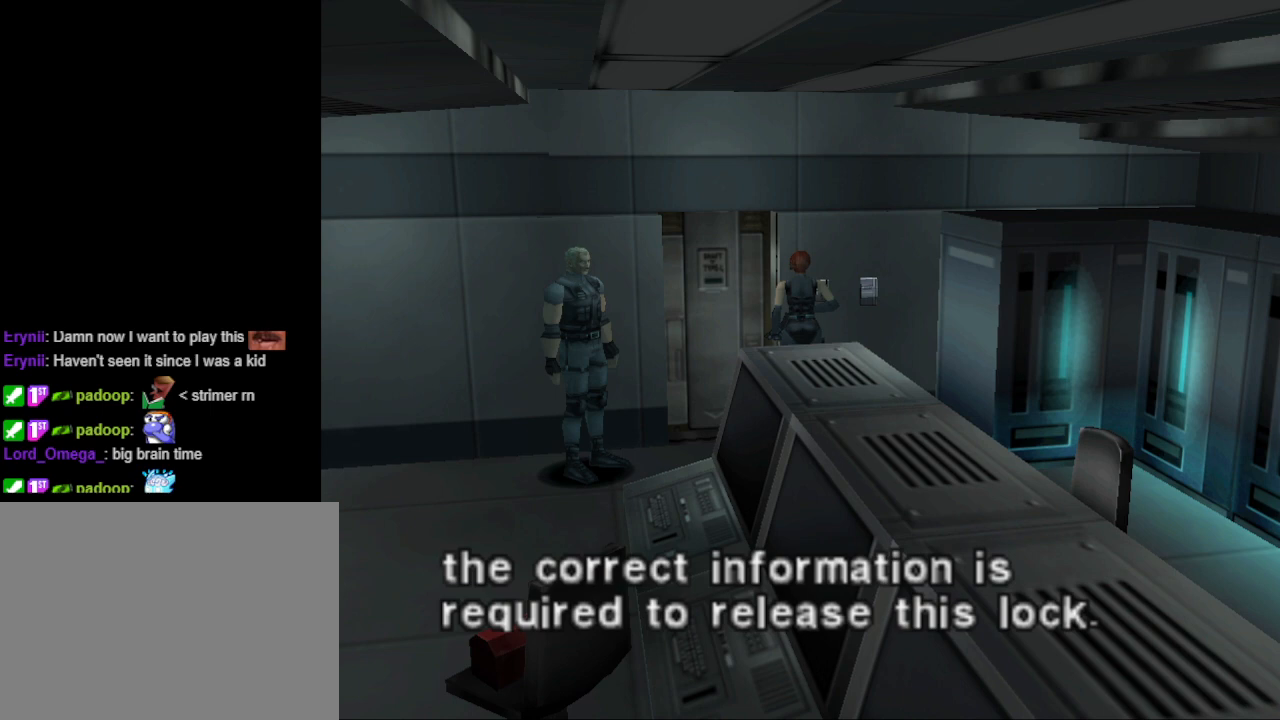
{"buttons": [], "events": []}
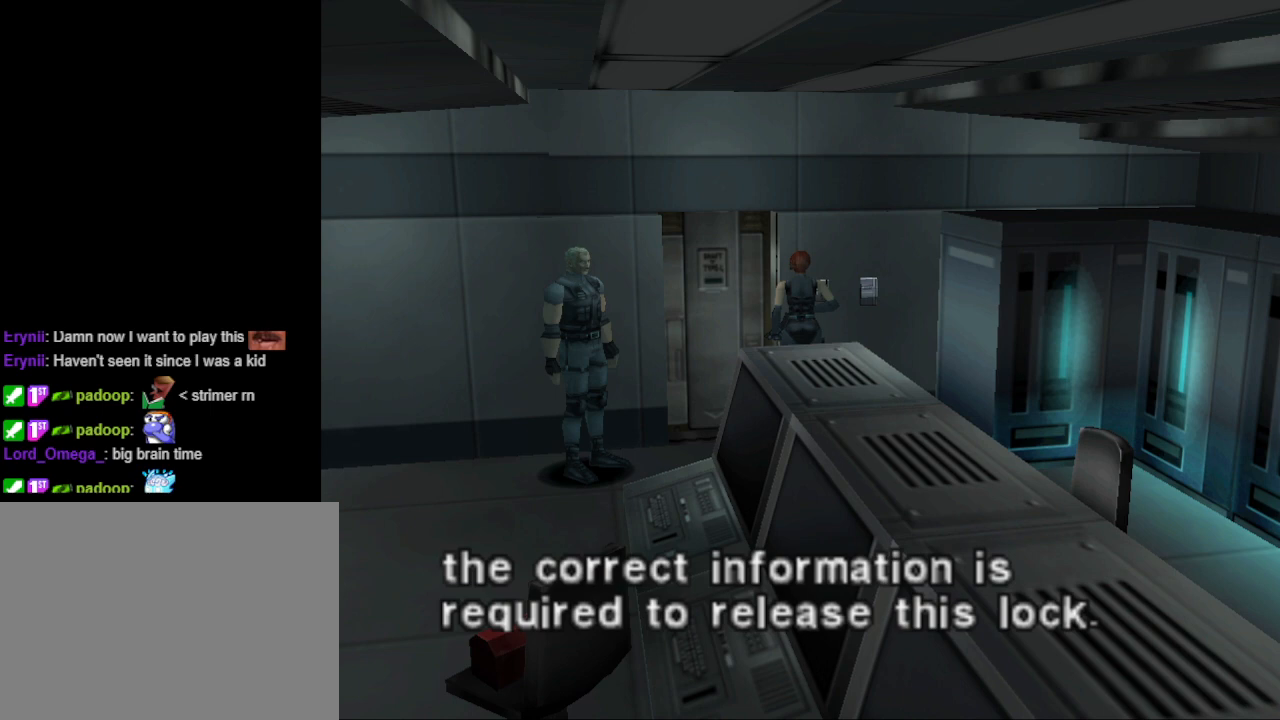
{"buttons": ["CROSS"], "events": [[133, "CROSS", "down"], [233, "CROSS", "up"], [467, "CROSS", "down"]]}
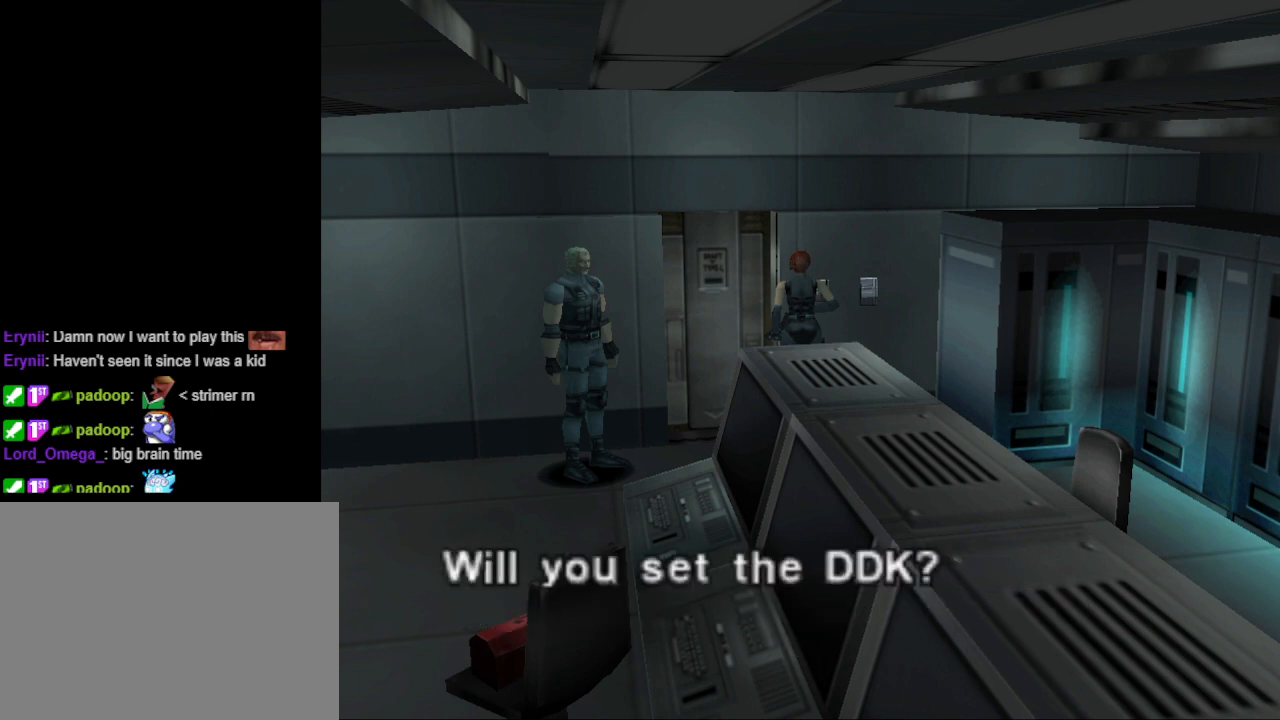
{"buttons": ["CROSS"], "events": [[67, "CROSS", "up"], [467, "CROSS", "down"]]}
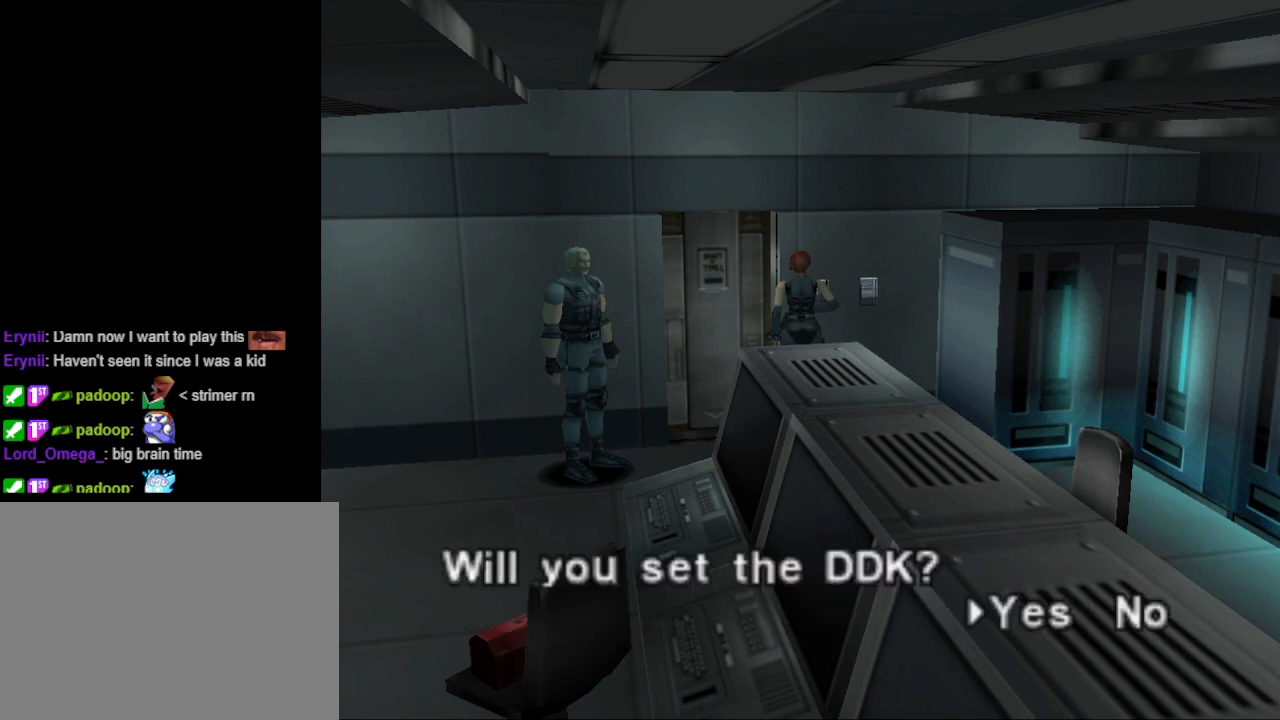
{"buttons": [], "events": [[100, "CROSS", "up"]]}